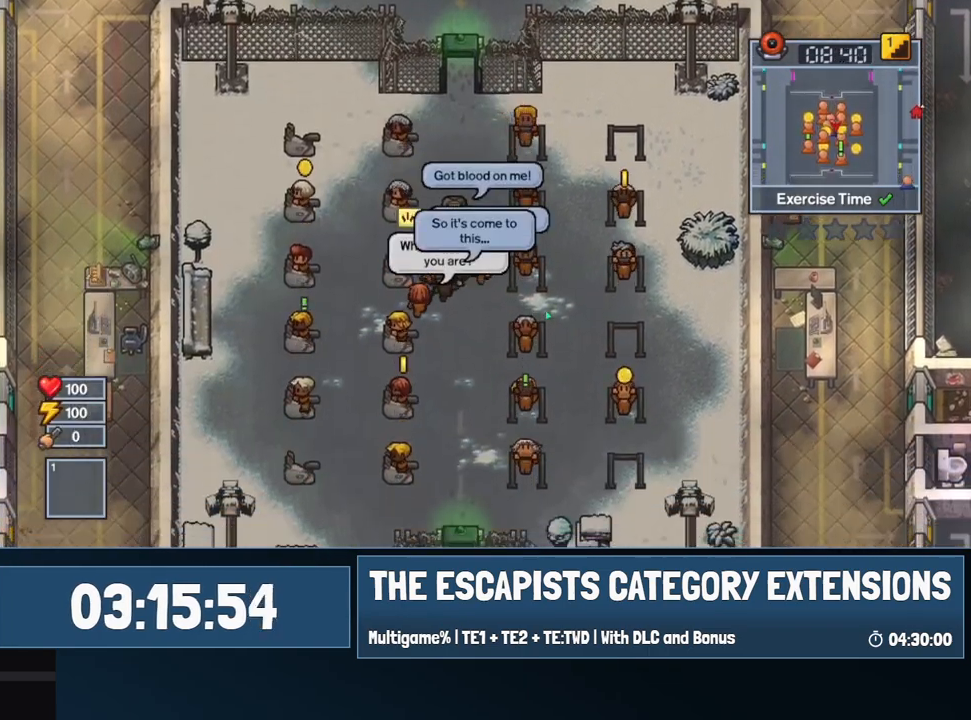
Gameplay with keyboard and mouse; each line is a JSON object with the keys and mouse buttons held at the frame after it. "events" lists presses ("down") and releases ("up") of "0", "1", "2", "3", "4", "5", "6", "7", "8", "9", "a", "alt", "backspace", "c", "ctrl", "d", "e", "equals", "escape", "f", "f1", "f2", "f3", "f4", "i", "j", "m", "minus", "o", "p", "q", "s", "shift", "space", "super", "t", "tab", "w", "mouse_left", "mouse_wheel" and "mouse_right" between this image and that frame as [ms after this image, input, new state], when the widget could be followed in between. "mouse_left", "mouse_wheel", "mouse_right" = the "left", "wheel", "right" buttons of the "mouse" list. No other keys are recorded. "wheel" means that the mouse wheel is clicked or scrolled. Mouse movement is not recorded.
{"keys": ["a"], "mouse": [], "events": [[167, "a", "down"], [484, "s", "up"]]}
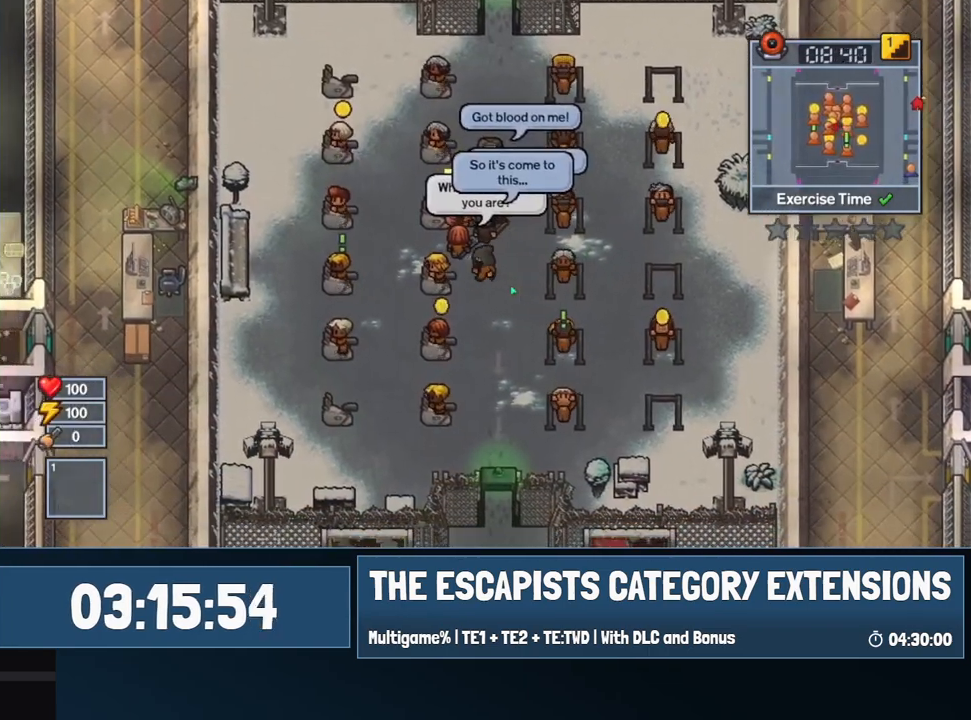
{"keys": ["a"], "mouse": [], "events": [[184, "w", "down"], [317, "w", "up"]]}
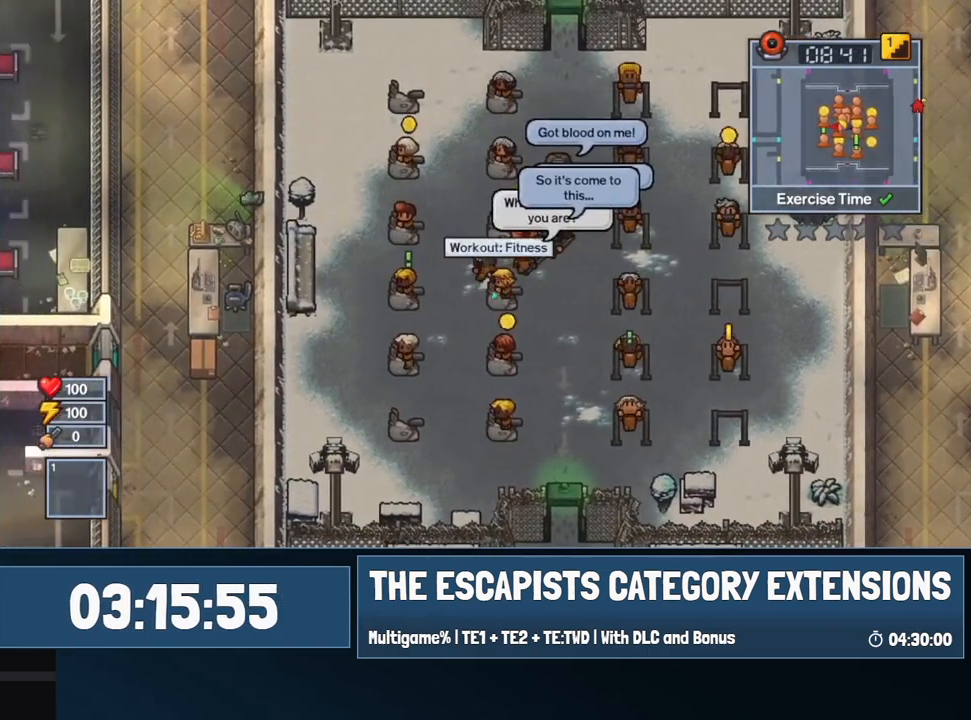
{"keys": ["e"], "mouse": [], "events": [[234, "s", "down"], [334, "s", "up"], [467, "a", "up"], [467, "e", "down"]]}
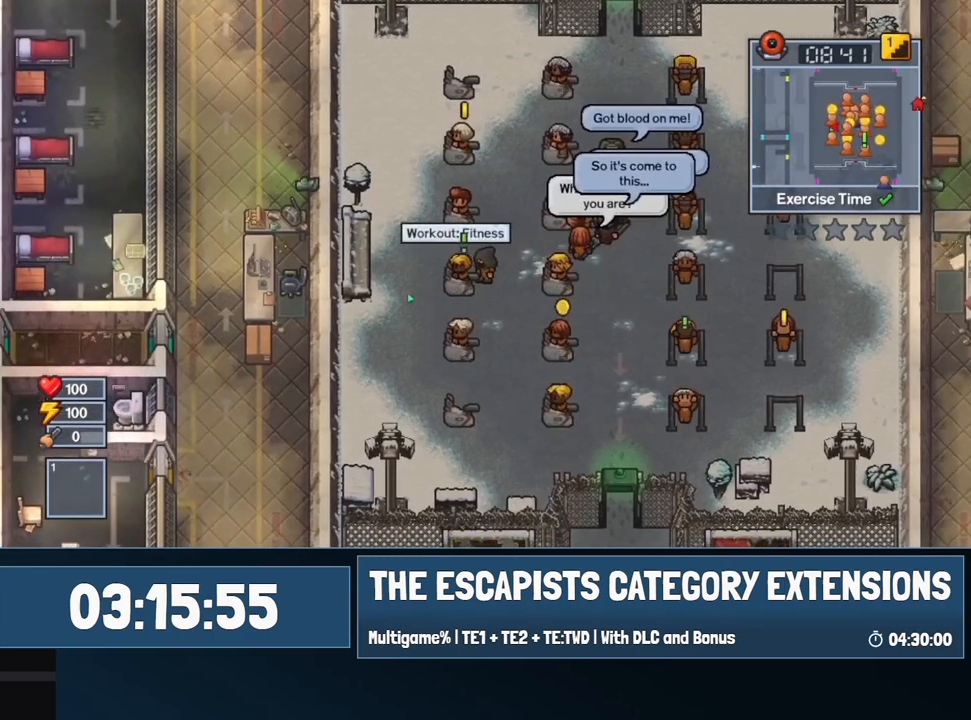
{"keys": [], "mouse": [], "events": [[67, "e", "up"]]}
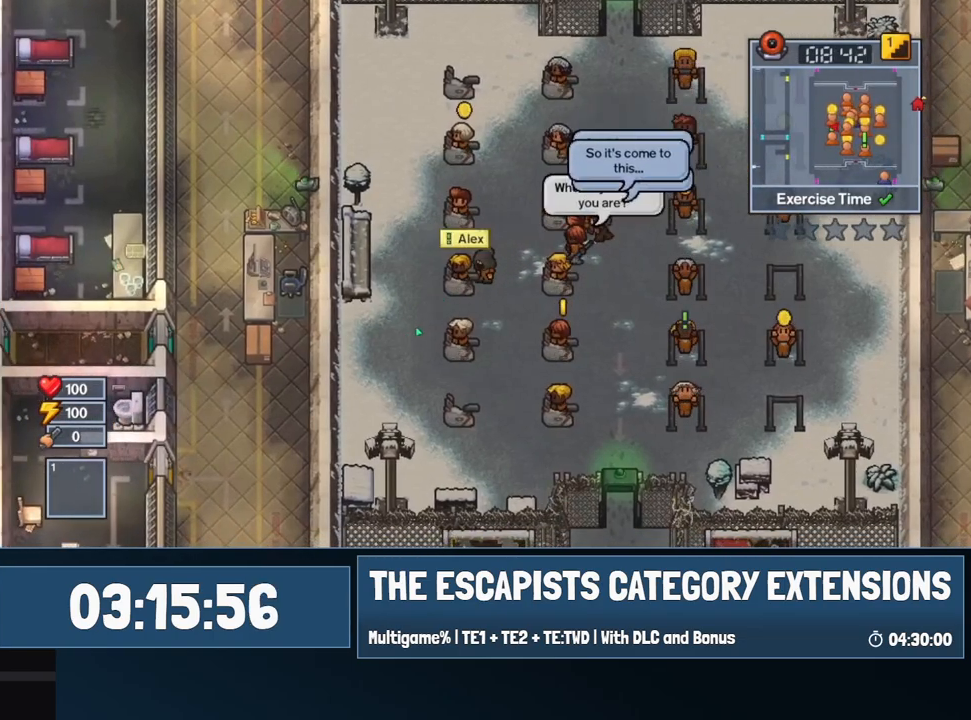
{"keys": [], "mouse": [], "events": [[34, "e", "down"], [84, "e", "up"]]}
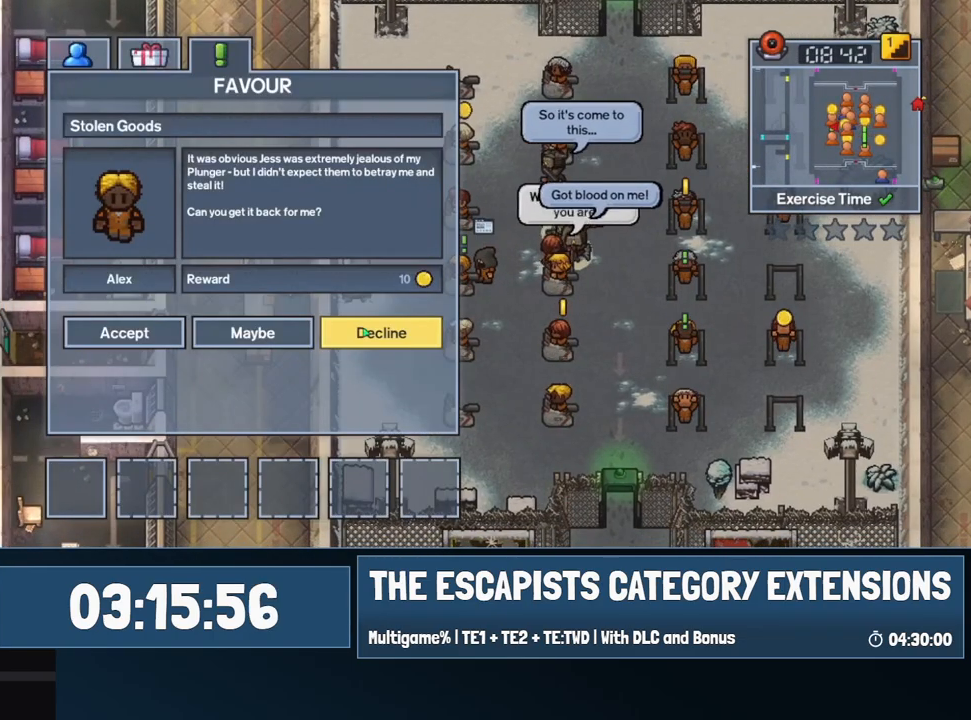
{"keys": ["d", "w"], "mouse": [], "events": [[100, "mouse_left", "down"], [200, "mouse_left", "up"], [234, "d", "down"], [434, "w", "down"]]}
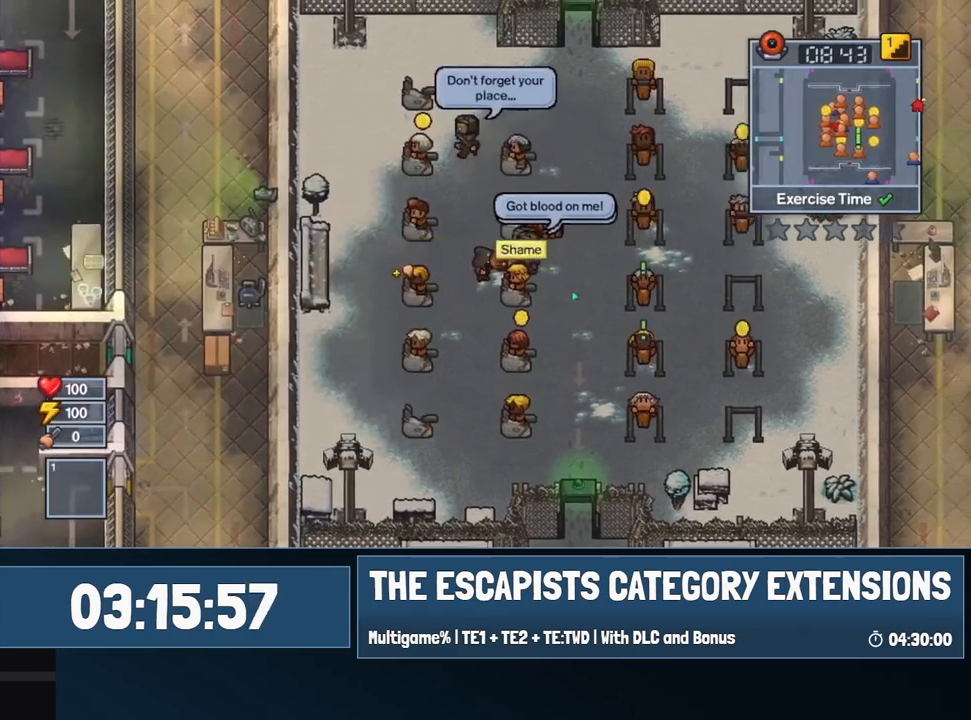
{"keys": ["d"], "mouse": [], "events": [[67, "w", "up"]]}
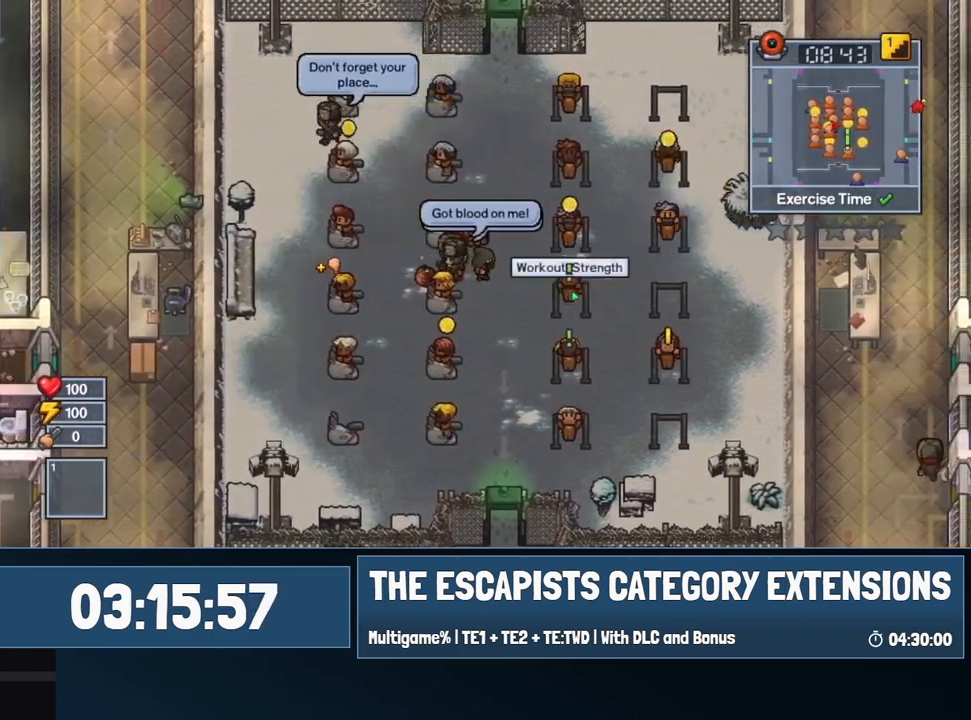
{"keys": ["d", "s"], "mouse": [], "events": [[34, "s", "down"]]}
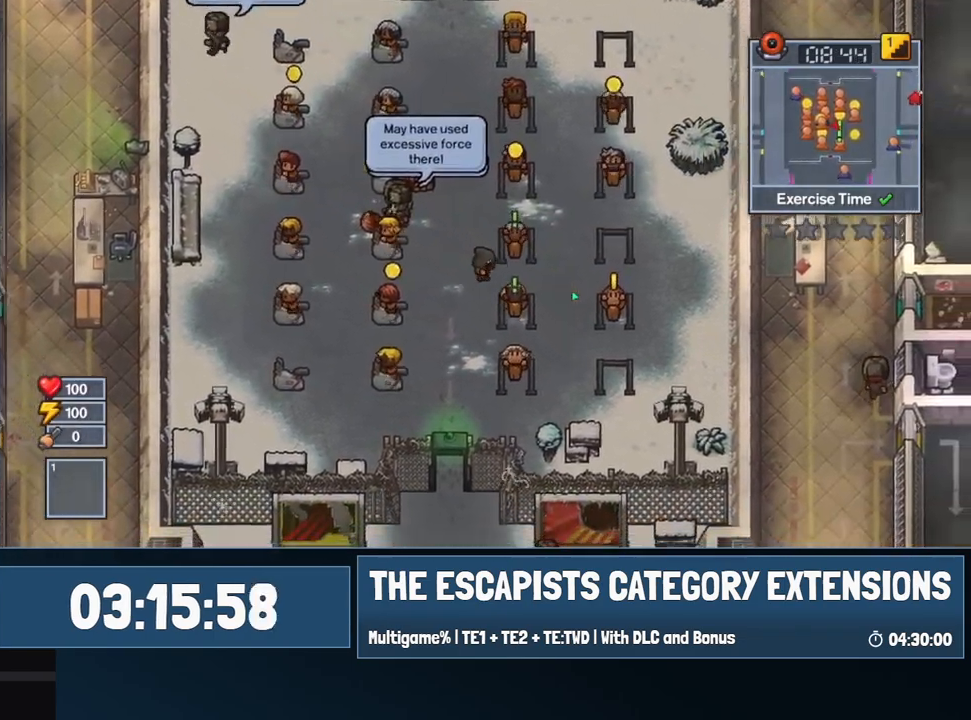
{"keys": ["w"], "mouse": [], "events": [[50, "d", "up"], [150, "s", "up"], [234, "d", "down"], [384, "d", "up"], [467, "w", "down"]]}
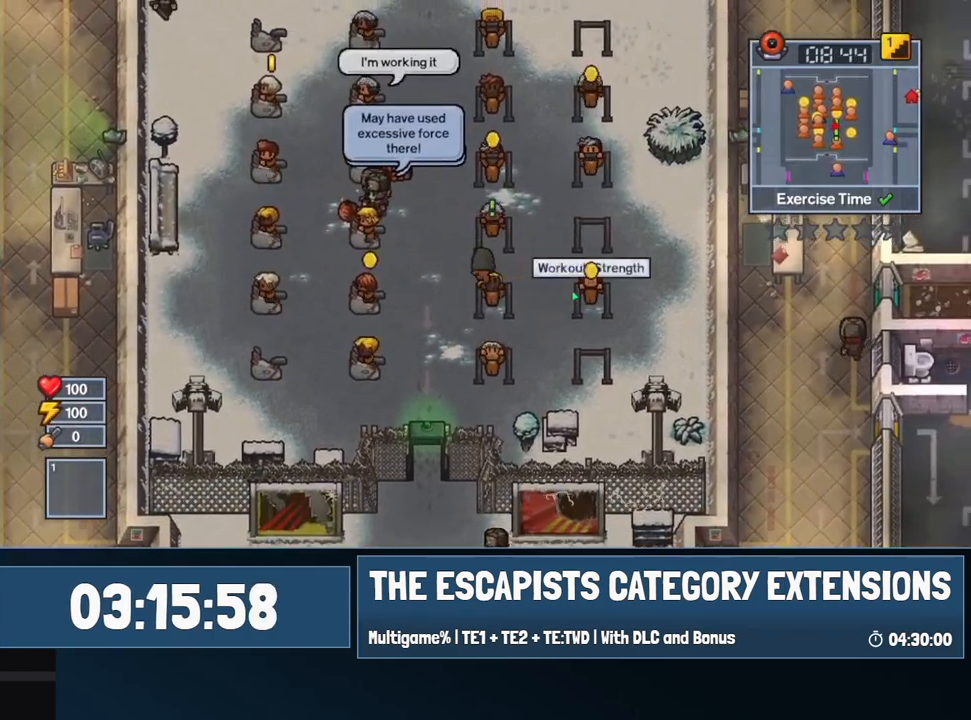
{"keys": [], "mouse": [], "events": [[117, "e", "down"], [167, "w", "up"], [267, "e", "up"]]}
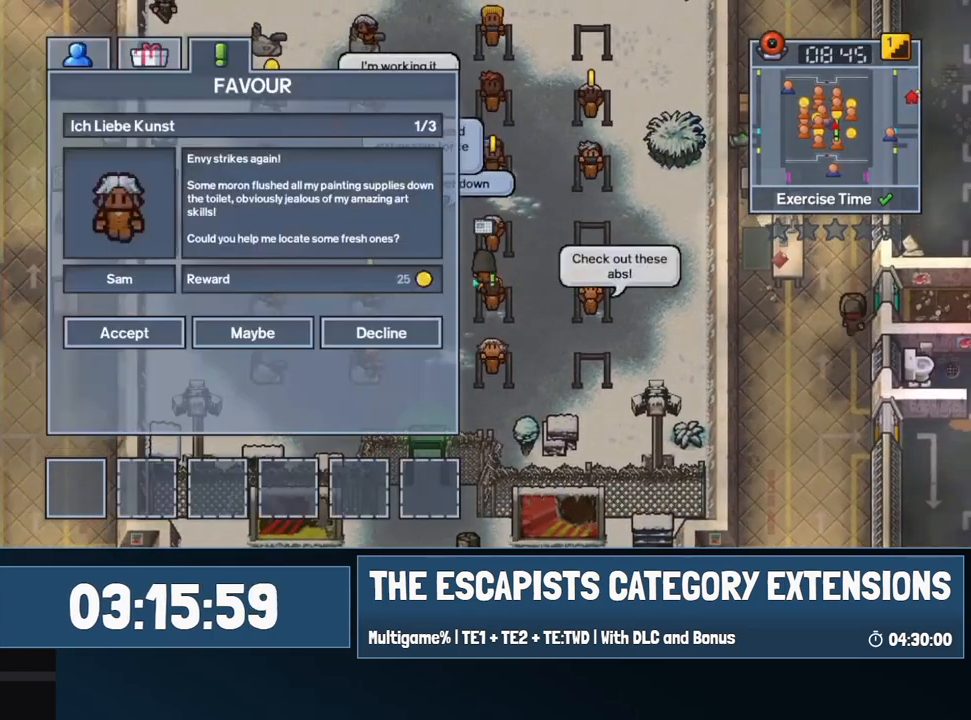
{"keys": [], "mouse": [], "events": []}
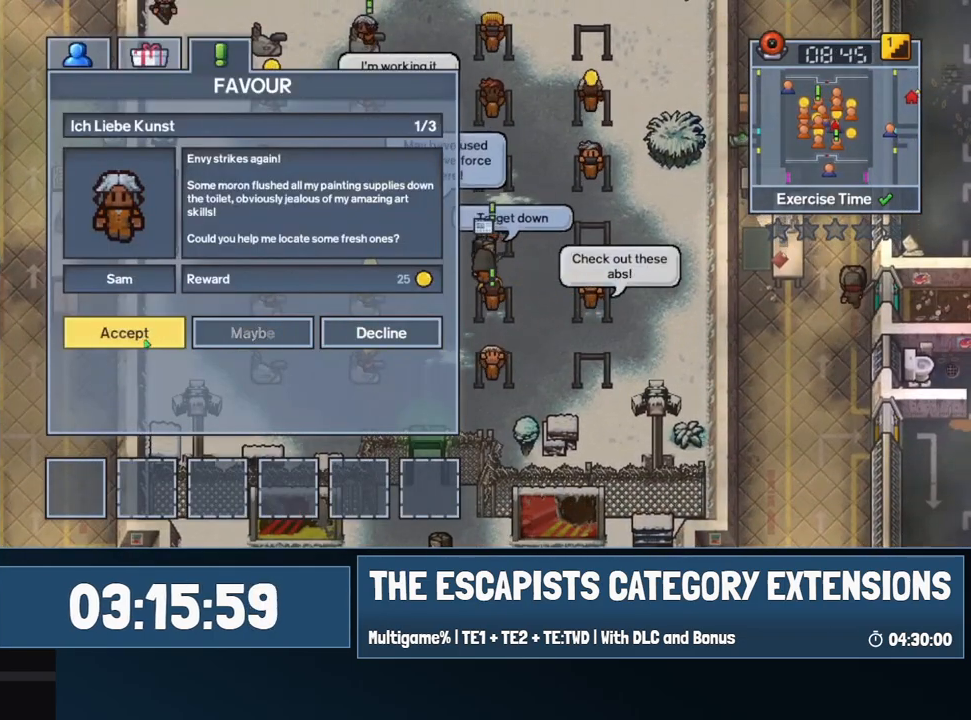
{"keys": ["a", "s"], "mouse": [], "events": [[50, "mouse_left", "down"], [150, "mouse_left", "up"], [284, "a", "down"], [384, "s", "down"]]}
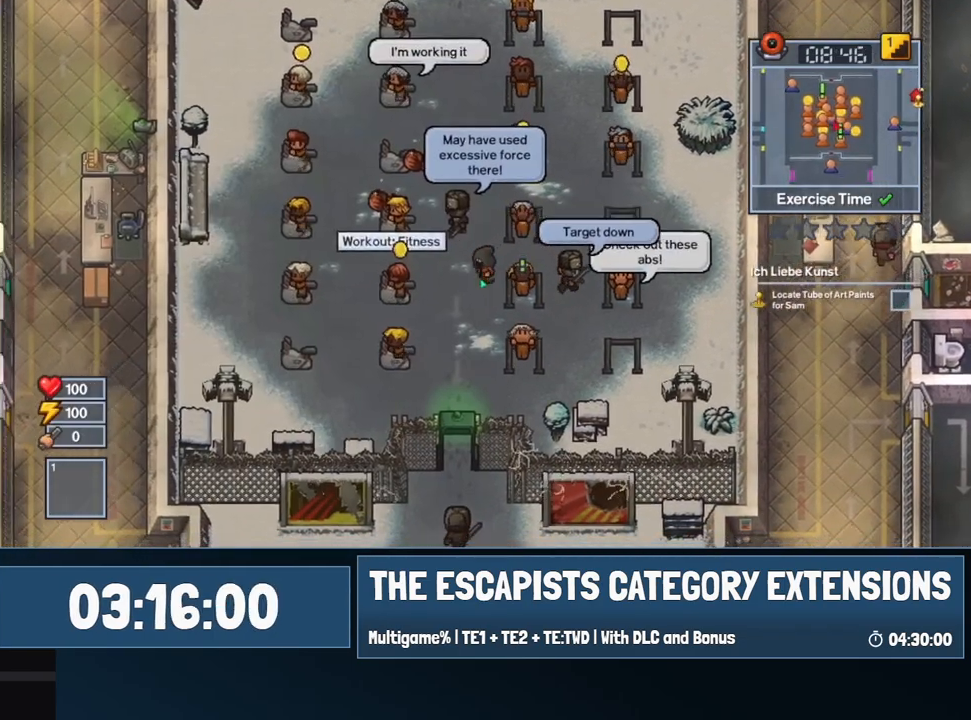
{"keys": ["s"], "mouse": [], "events": [[117, "a", "up"]]}
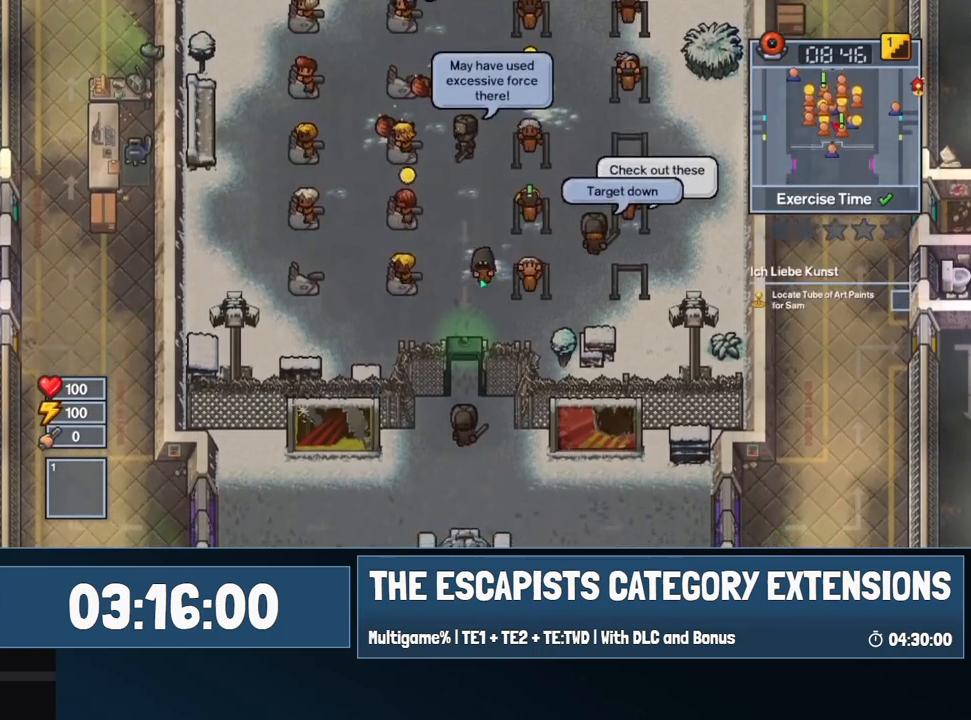
{"keys": ["s"], "mouse": [], "events": [[367, "a", "down"], [450, "a", "up"]]}
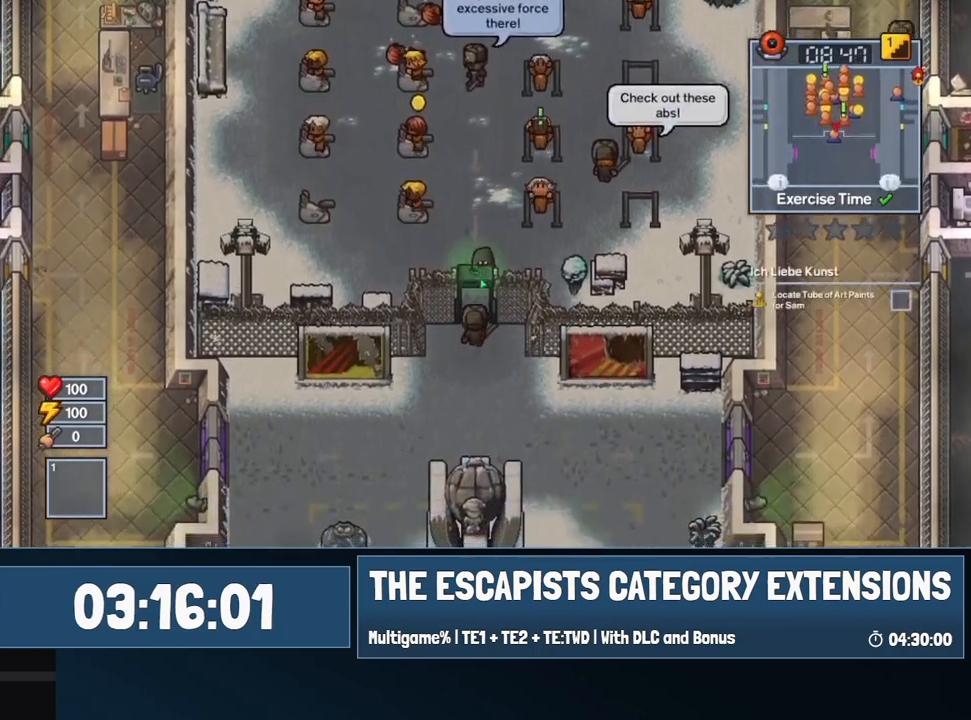
{"keys": ["d", "s"], "mouse": [], "events": [[467, "d", "down"]]}
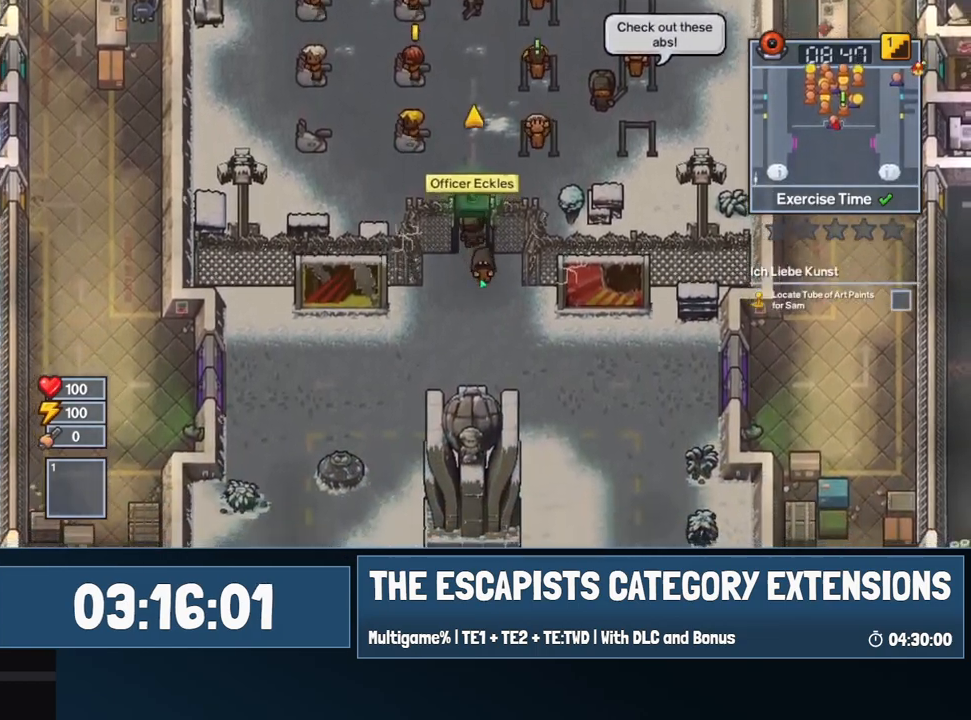
{"keys": ["d", "s"], "mouse": [], "events": []}
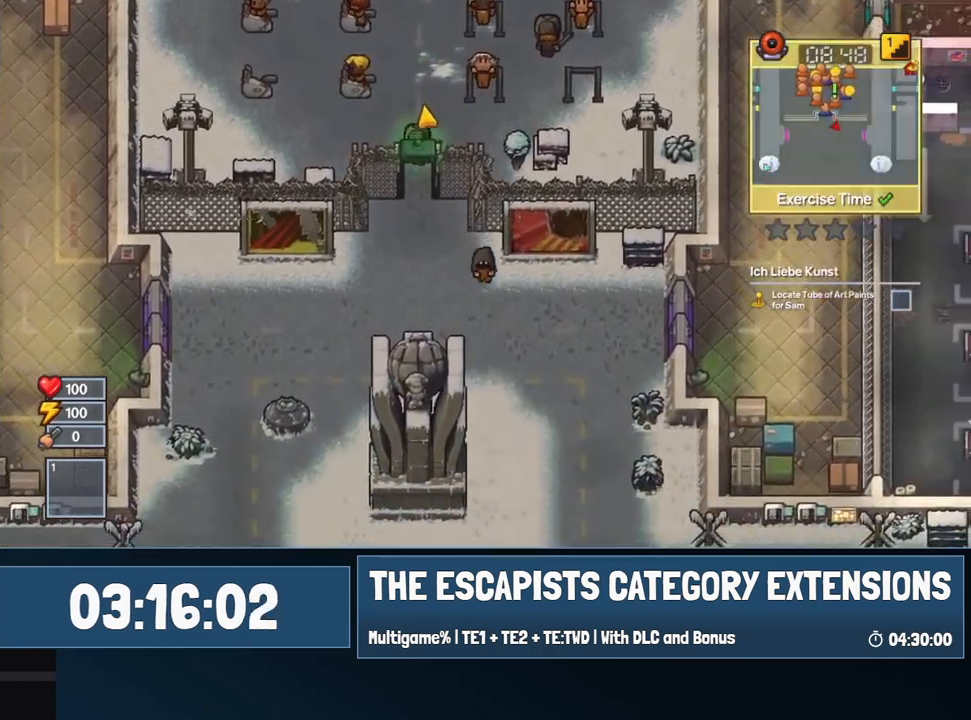
{"keys": ["d", "s"], "mouse": [], "events": []}
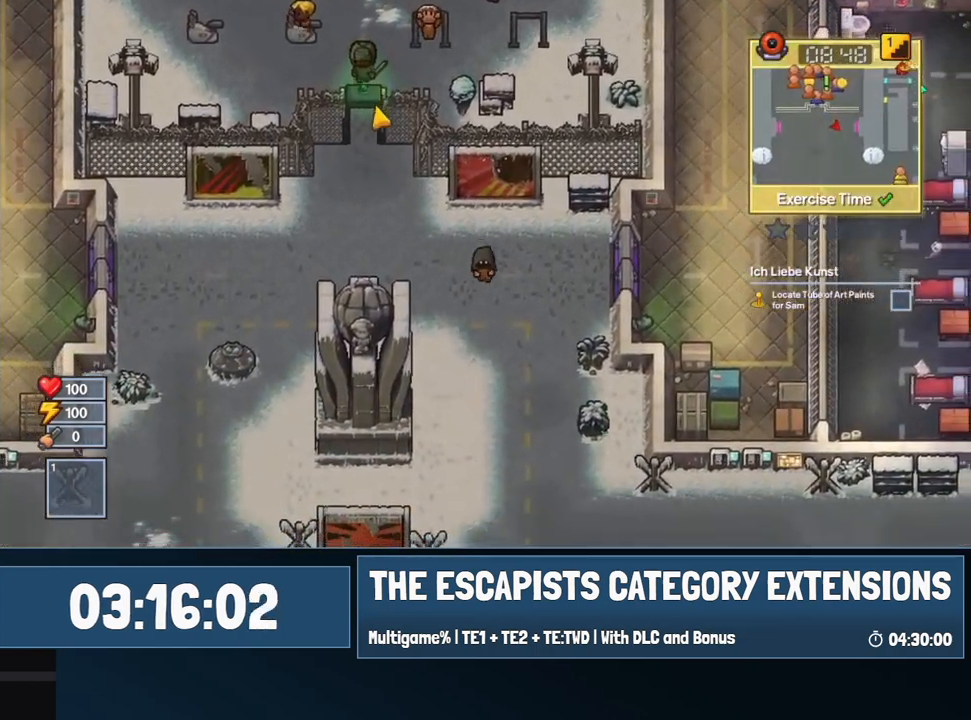
{"keys": ["d"], "mouse": [], "events": [[334, "s", "up"]]}
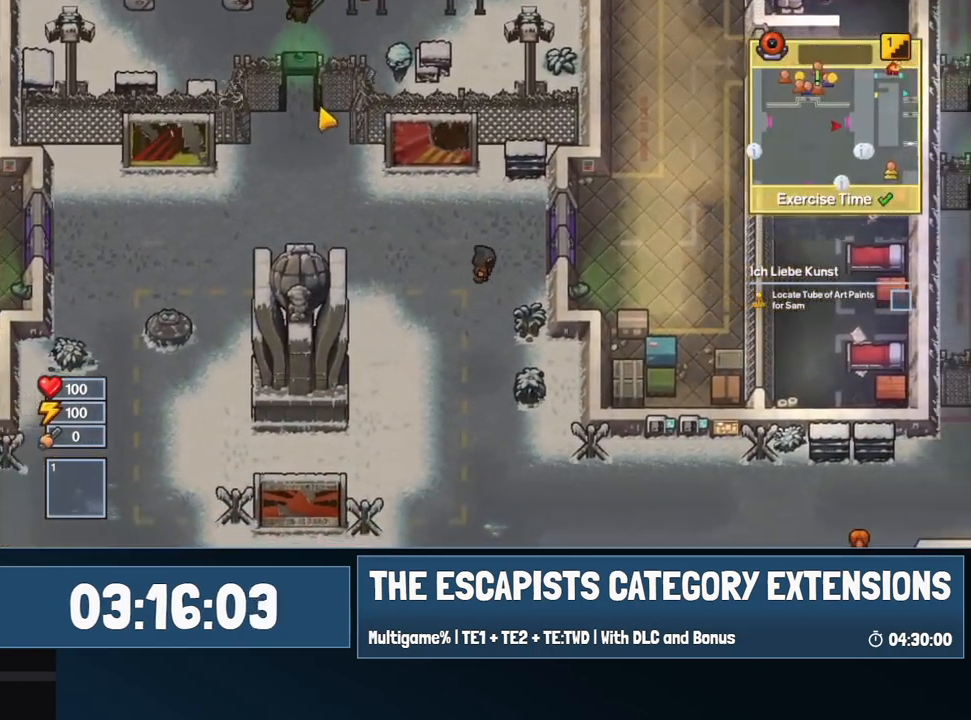
{"keys": ["d"], "mouse": [], "events": [[200, "w", "down"], [450, "w", "up"]]}
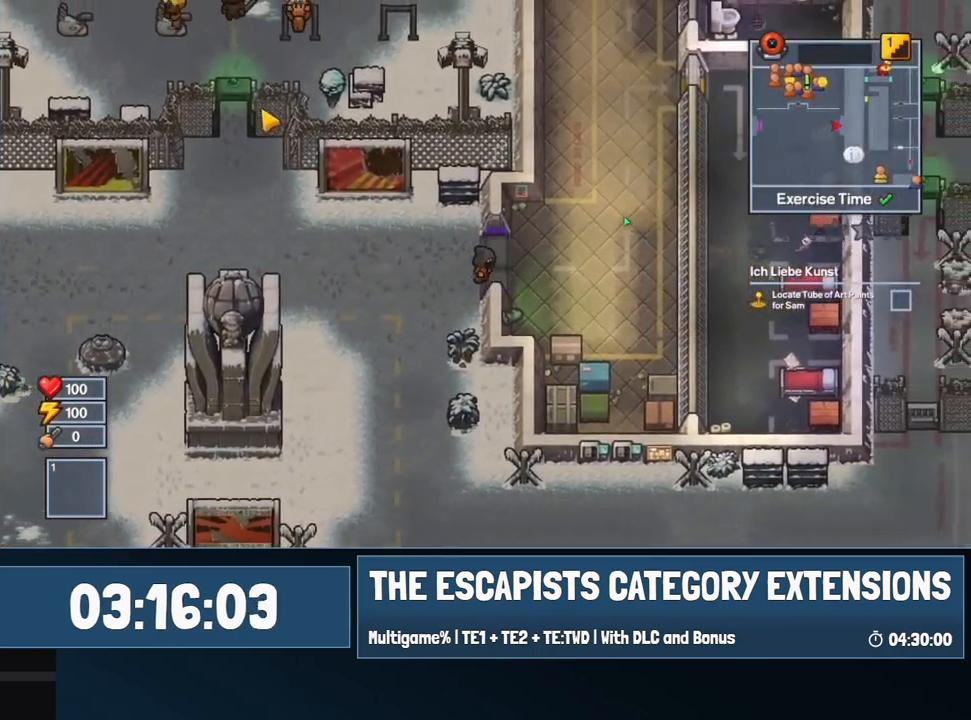
{"keys": ["d", "w"], "mouse": ["left"], "events": [[267, "mouse_left", "down"], [267, "w", "down"]]}
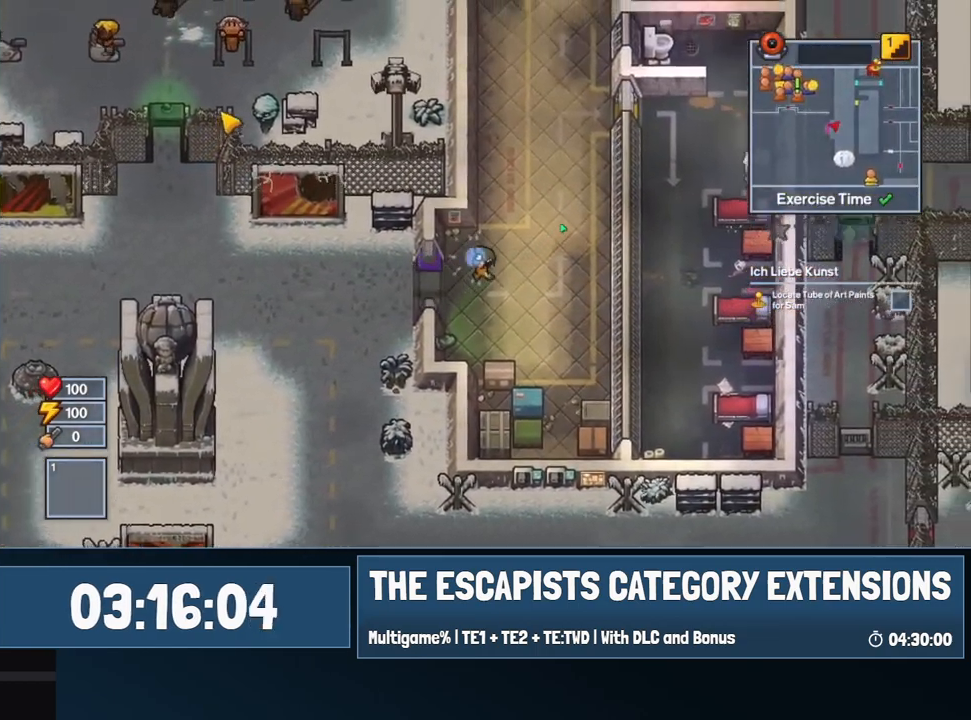
{"keys": ["d", "w"], "mouse": ["left"], "events": []}
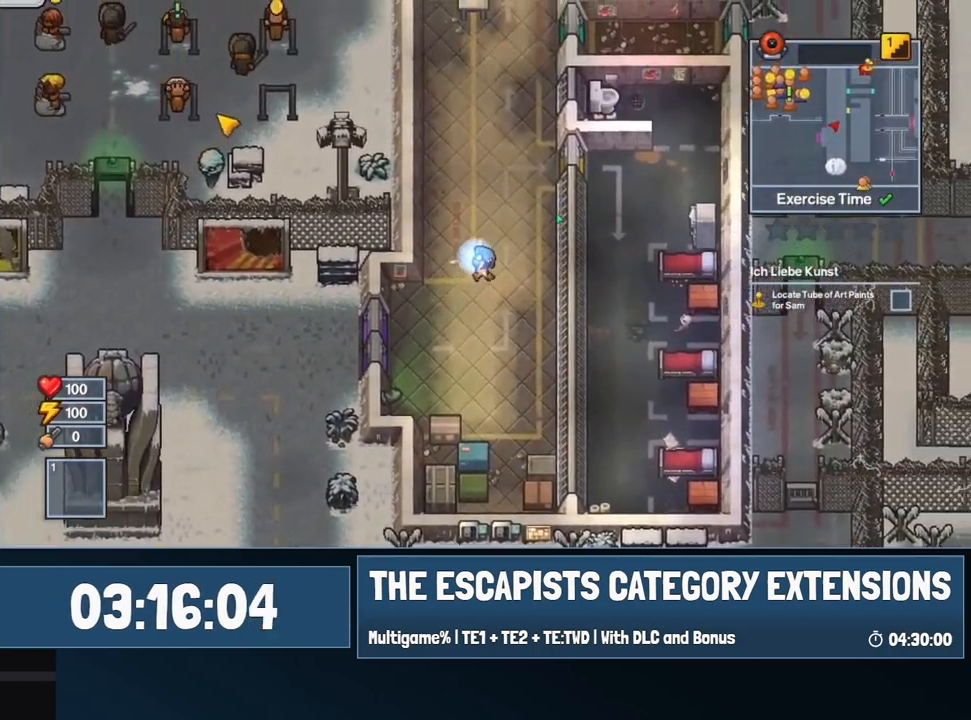
{"keys": ["w"], "mouse": ["left"], "events": [[167, "d", "up"]]}
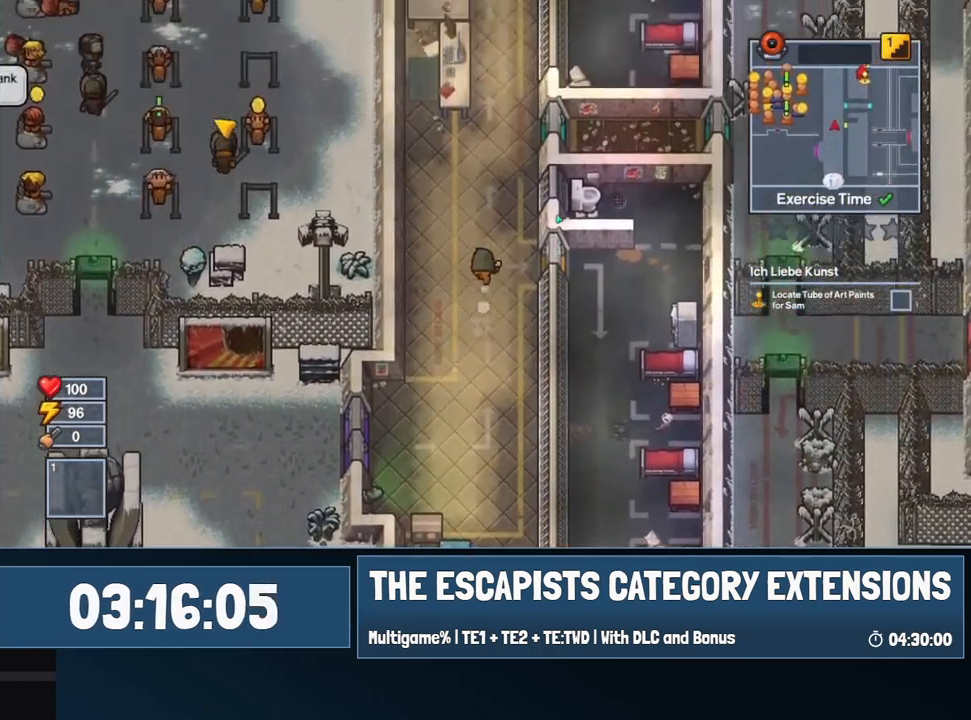
{"keys": ["c", "w"], "mouse": ["left"], "events": [[367, "c", "down"]]}
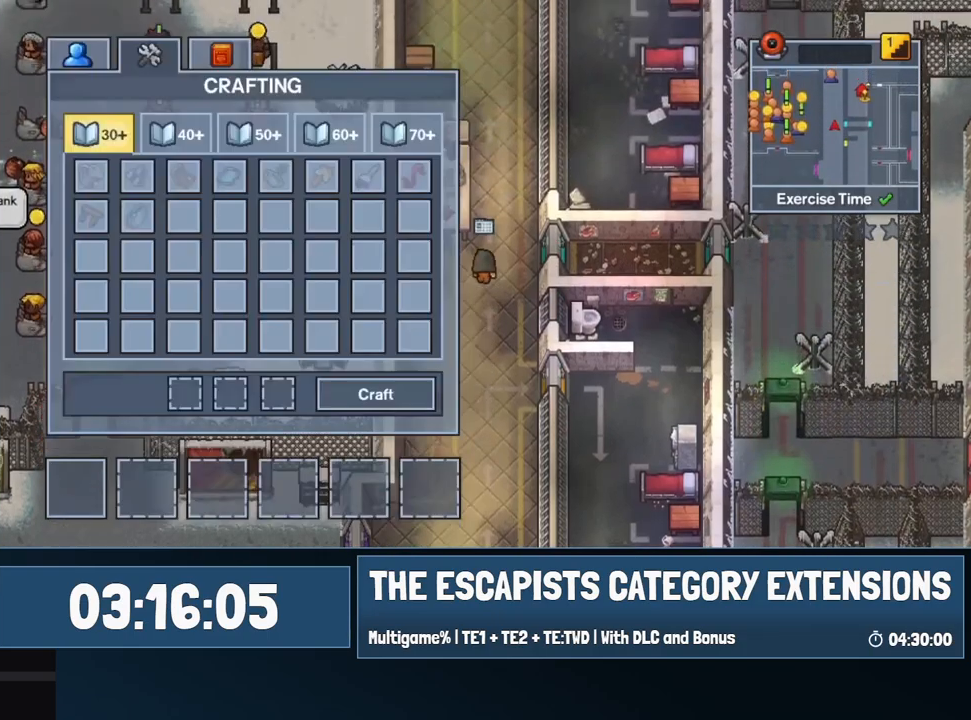
{"keys": ["w"], "mouse": ["left"], "events": [[50, "c", "up"], [50, "mouse_left", "up"], [234, "d", "down"], [234, "mouse_left", "down"], [384, "d", "up"]]}
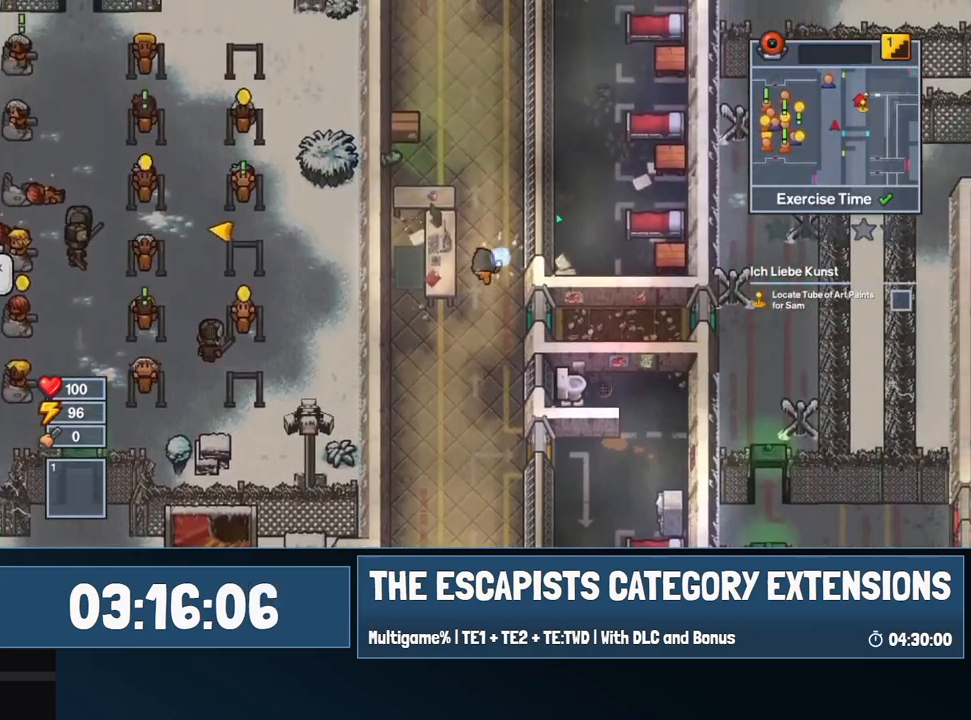
{"keys": ["w"], "mouse": ["left"], "events": []}
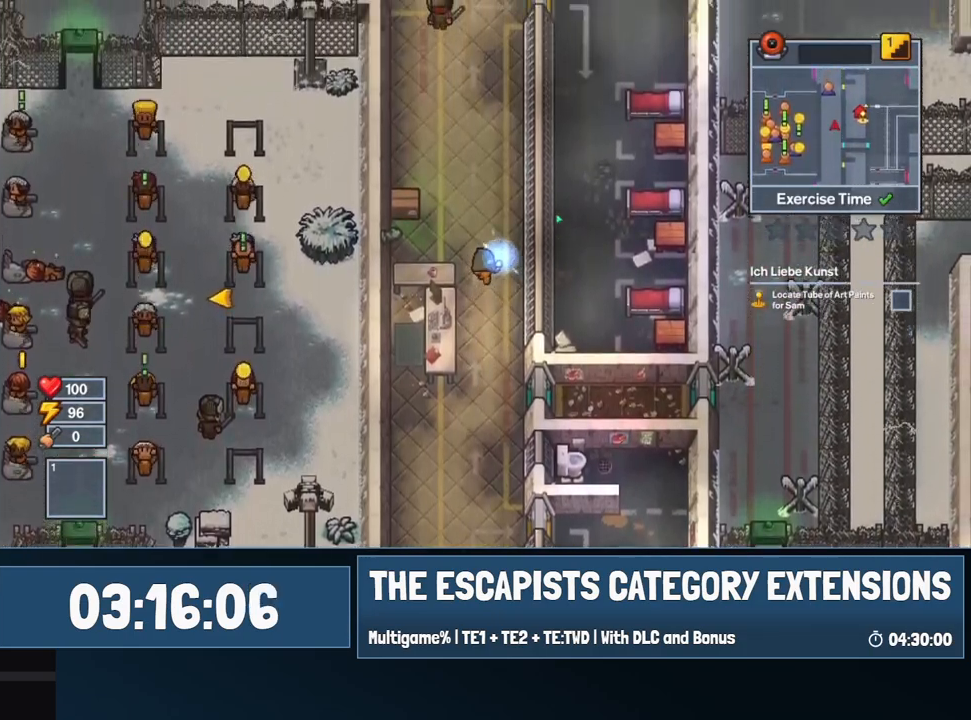
{"keys": ["w"], "mouse": ["left"], "events": []}
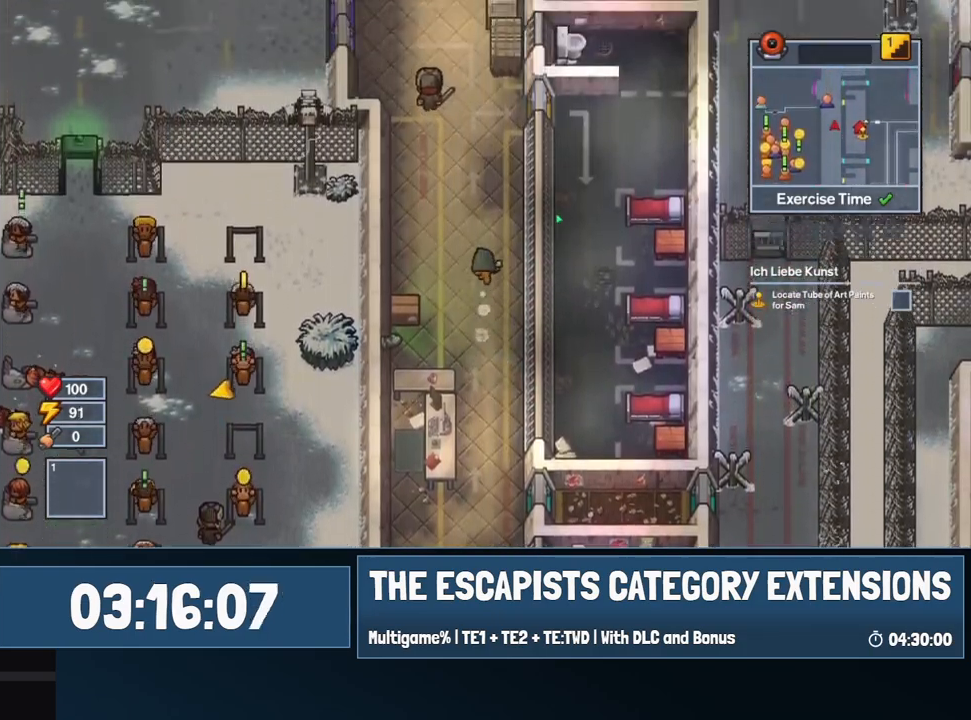
{"keys": ["c", "w"], "mouse": ["left"], "events": [[434, "c", "down"]]}
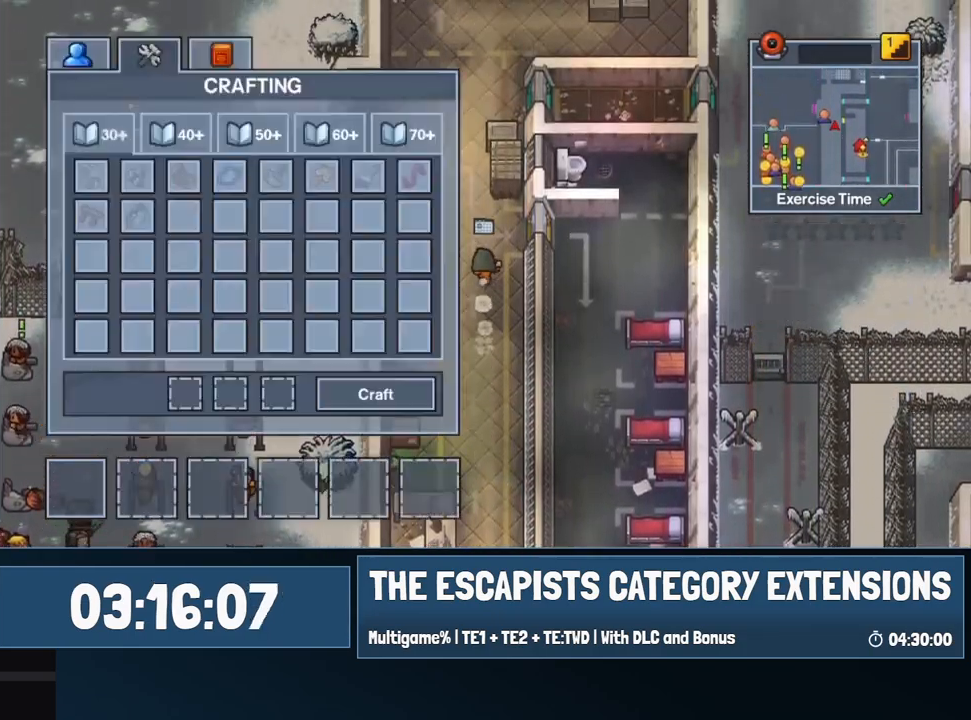
{"keys": ["d"], "mouse": [], "events": [[17, "c", "up"], [67, "c", "down"], [117, "c", "up"], [200, "d", "down"], [250, "mouse_left", "up"], [350, "w", "up"]]}
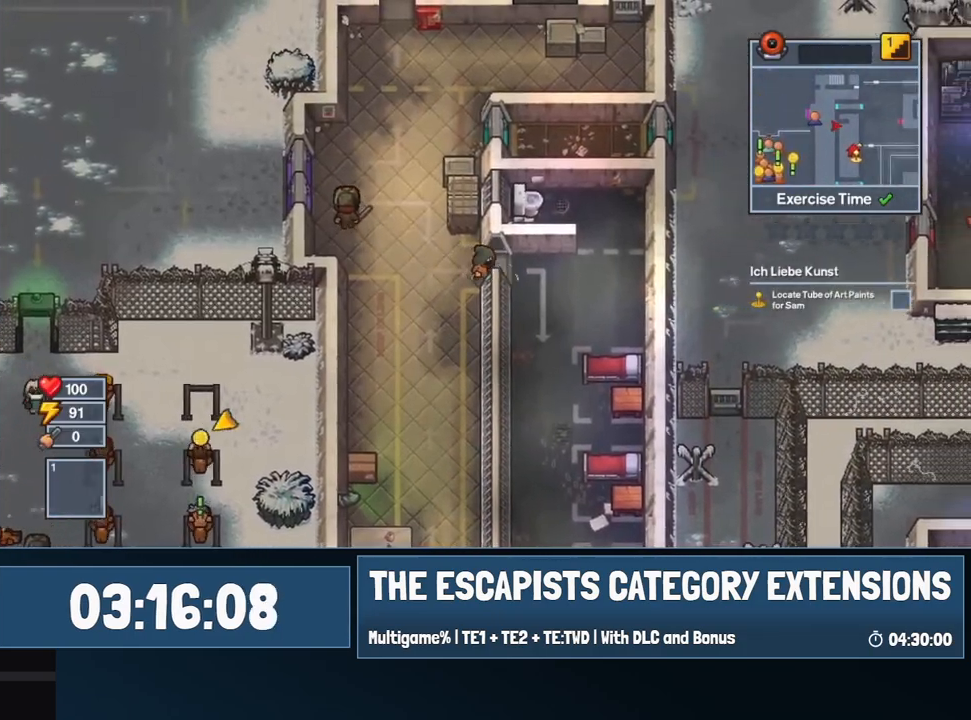
{"keys": ["s"], "mouse": [], "events": [[267, "s", "down"], [500, "d", "up"]]}